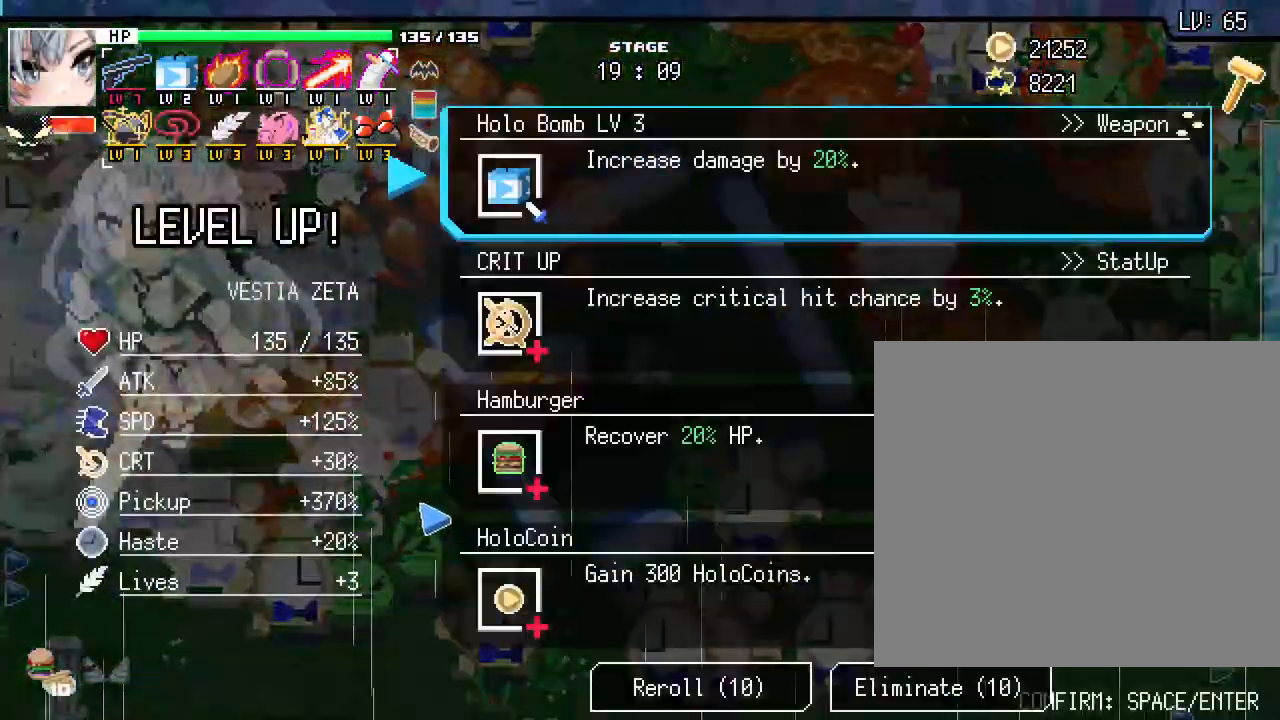
Gameplay with keyboard and mouse; each line is a JSON object with the keys and mouse buttons held at the frame after it. "events" lists presses ("down") and releases ("up") of ".", "/", "0", "1", "2", "3", "4", "5", "6", "7", "8", "9", "a", "alt_l", "alt_r", "b", "backslash", "backspace", "c", "caps_lock", "comma", "ctrl_l", "ctrl_r", "d", "e", "equals", "escape", "f", "f1", "f10", "f11", "f12", "f2", "f3", "f4", "f5", "f6", "f7", "f8", "f9", "g", "h", "i", "j", "k", "l", "lbracket", "m", "minus", "n", "o", "p", "q", "quote", "r", "rbracket", "return", "s", "semicolon", "shift_l", "shift_r", "space", "super_l", "super_r", "t", "tab", "tilde", "u", "v", "w", "x", "y", "z", "mouse_left", "mouse_wheel", "mouse_right", "mouse_mb4" and "mouse_mb5" between this image and that frame as [ms after this image, input, new state], when the widget could be followed in between. "mouse_left", "mouse_wheel", "mouse_right", "mouse_mb4", "mouse_mb5" = the "left", "wheel", "right", "mb4", "mb5" buttons of the "mouse" list. No other keys are recorded. "wheel" means that the mouse wheel is clicked or scrolled. Not read: mouse_move.
{"keys": [], "mouse": [], "events": []}
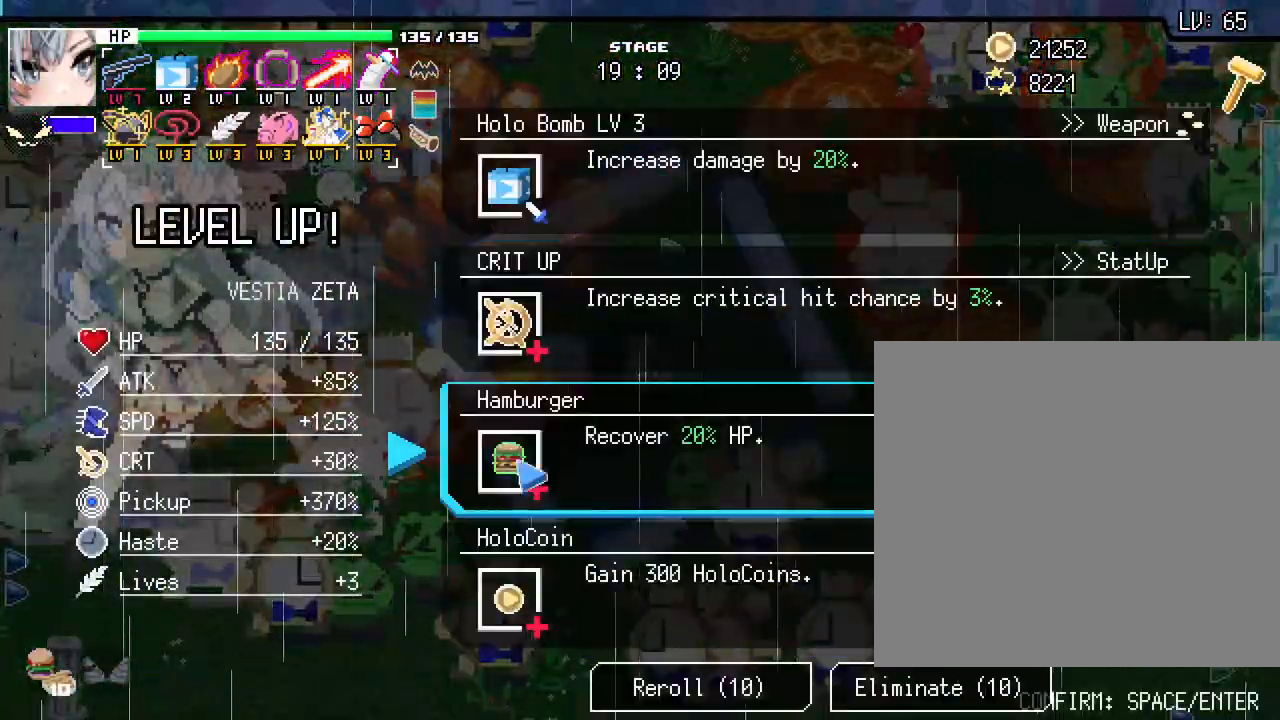
{"keys": [], "mouse": [], "events": []}
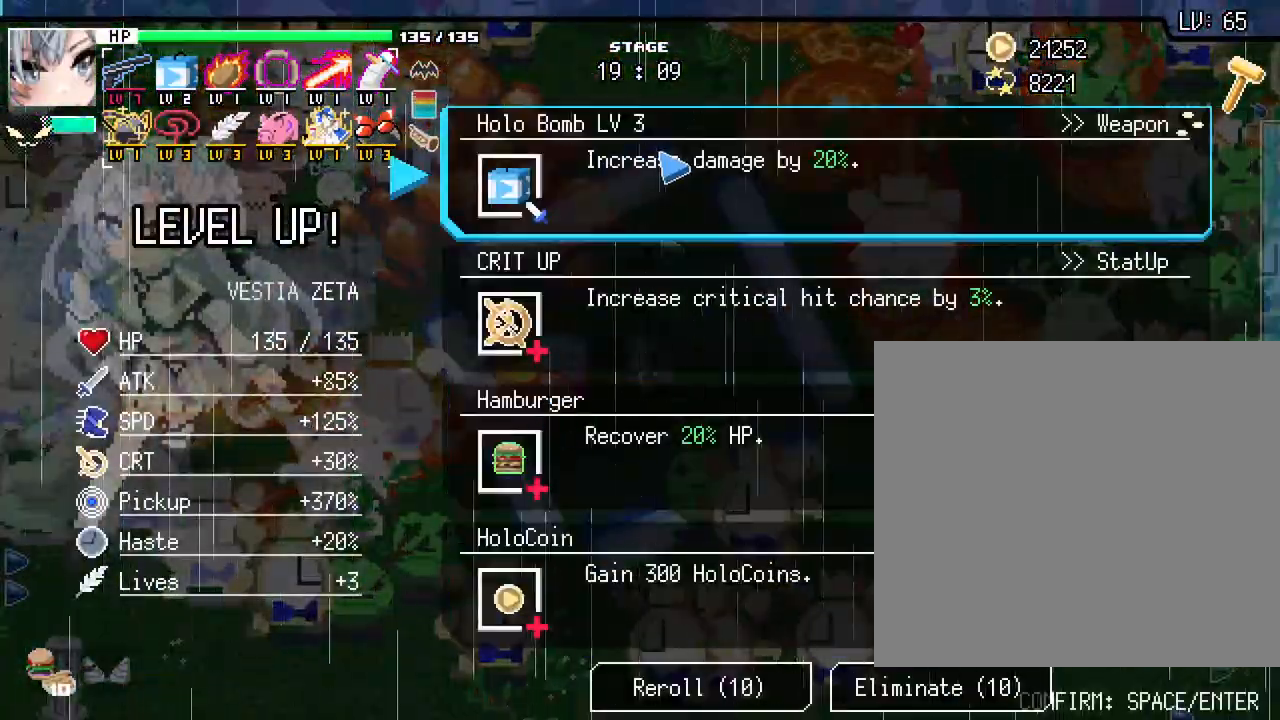
{"keys": ["s"], "mouse": []}
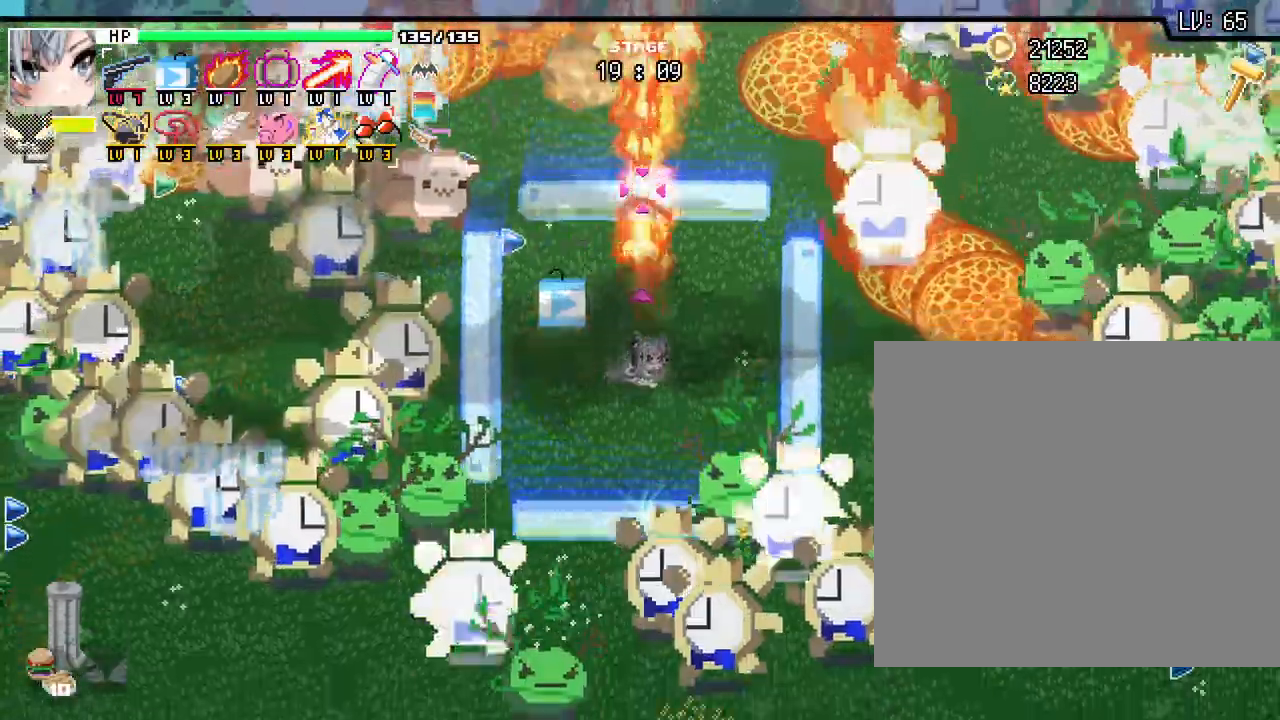
{"keys": ["w"], "mouse": []}
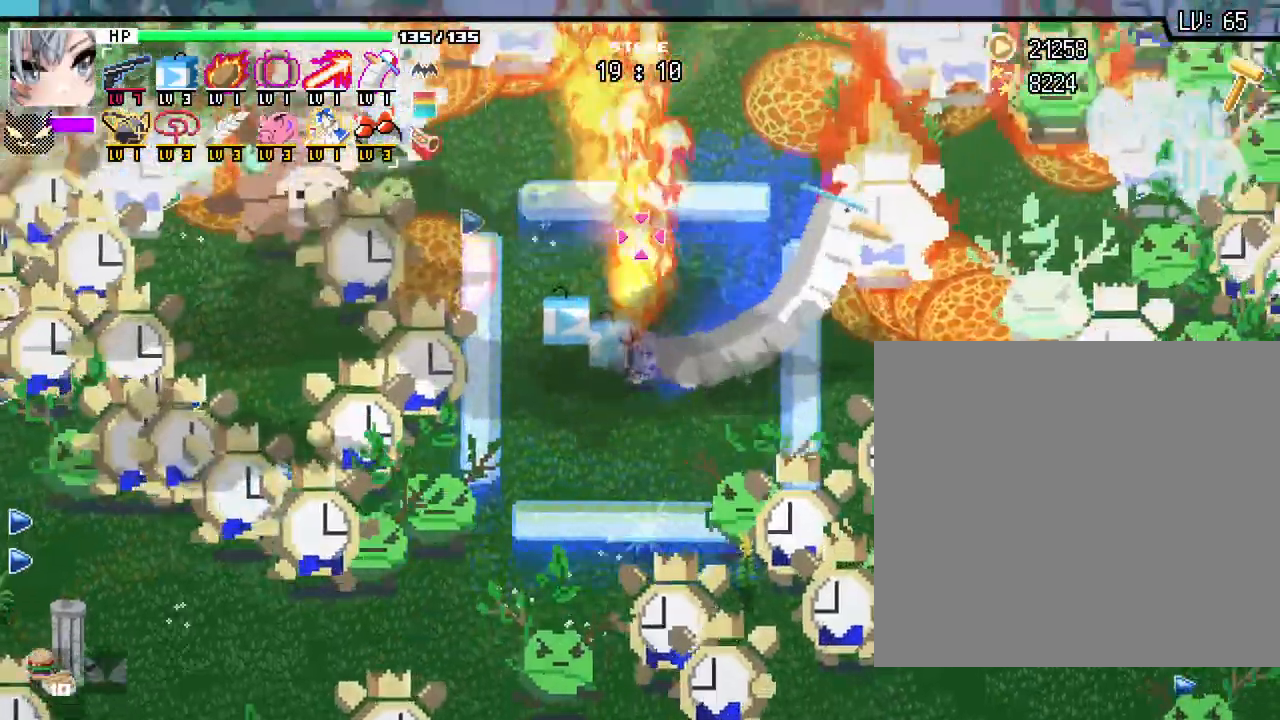
{"keys": ["a", "d"], "mouse": []}
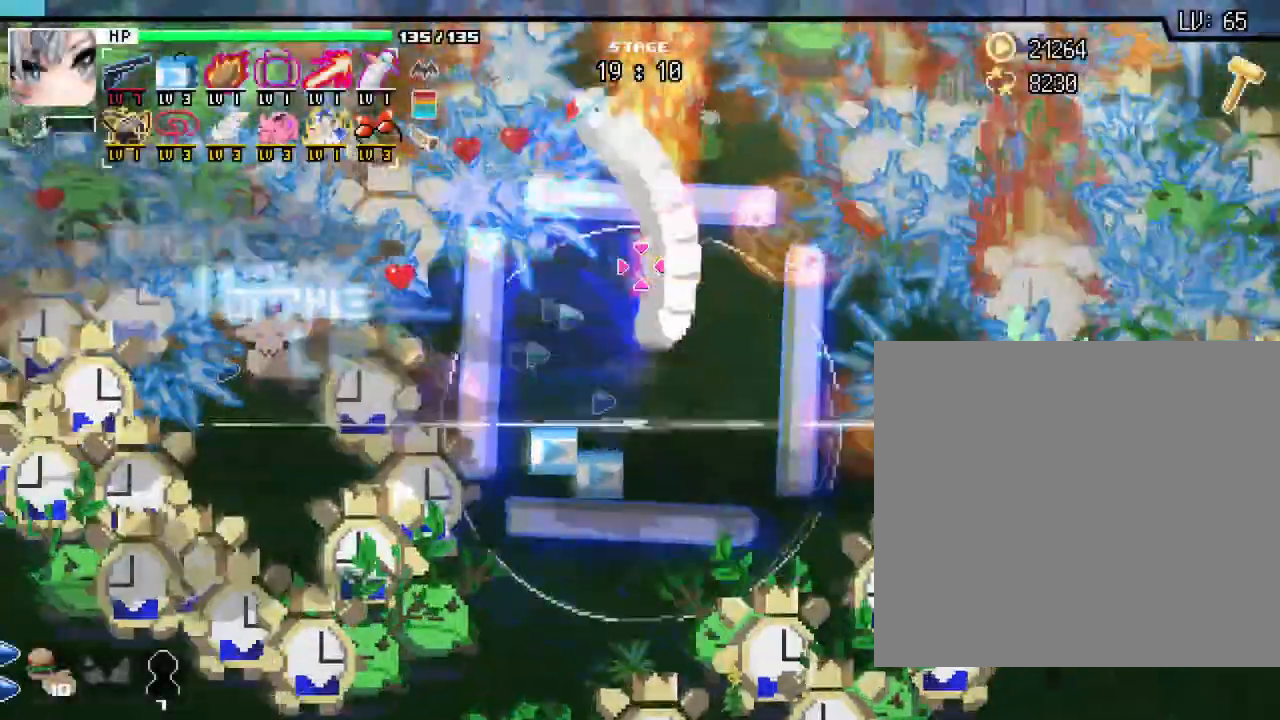
{"keys": ["d", "s"], "mouse": [], "events": [[17, "a", "up"], [83, "s", "down"]]}